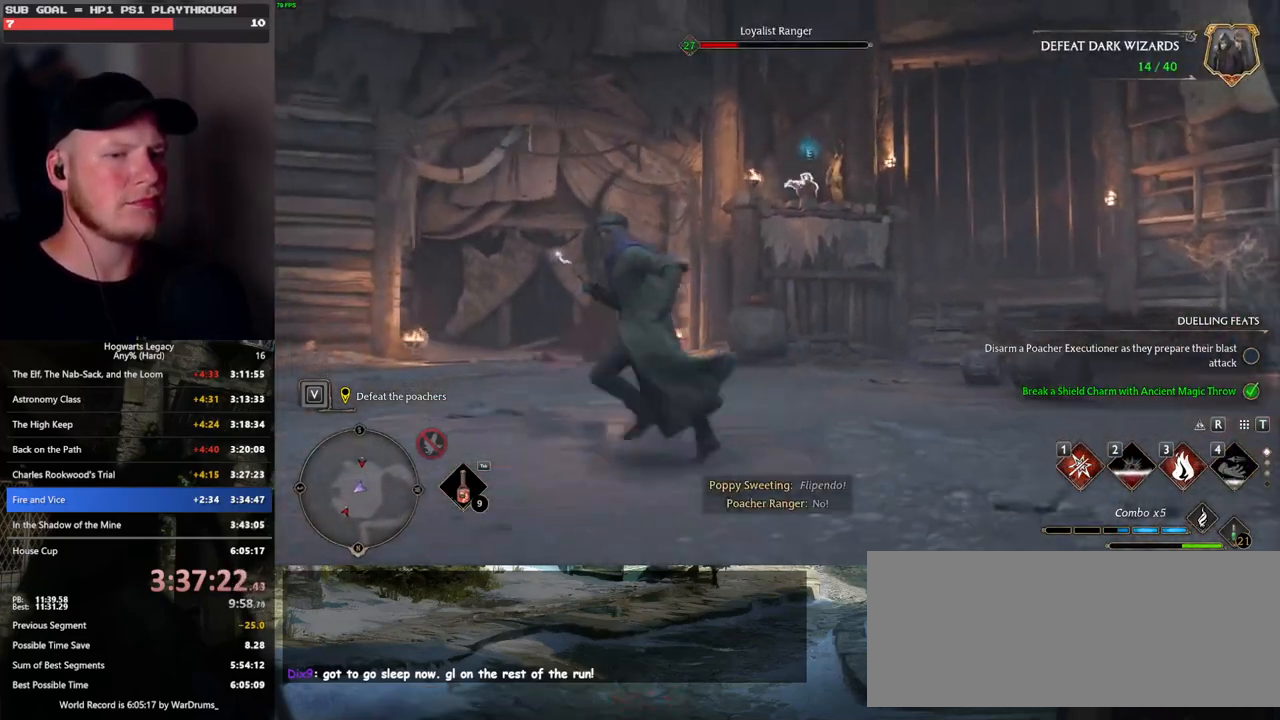
Gameplay with keyboard and mouse; each line is a JSON object with the keys and mouse buttons held at the frame after it. "events" lists presses ("down") and releases ("up") of ".", "/", "0", "1", "2", "3", "4", "5", "6", "7", "8", "9", "a", "alt_l", "alt_r", "b", "backslash", "backspace", "c", "caps_lock", "comma", "ctrl_l", "ctrl_r", "d", "e", "equals", "escape", "f", "f1", "f10", "f11", "f12", "f2", "f3", "f4", "f5", "f6", "f7", "f8", "f9", "g", "h", "i", "j", "k", "l", "lbracket", "m", "minus", "n", "o", "p", "q", "quote", "r", "rbracket", "return", "s", "semicolon", "shift_l", "shift_r", "space", "super_l", "super_r", "t", "tab", "tilde", "u", "v", "w", "x", "y", "z", "mouse_left", "mouse_wheel", "mouse_right", "mouse_mb4" and "mouse_mb5" between this image and that frame as [ms after this image, input, new state], when the widget could be followed in between. "mouse_left", "mouse_wheel", "mouse_right", "mouse_mb4", "mouse_mb5" = the "left", "wheel", "right", "mb4", "mb5" buttons of the "mouse" list. No other keys are recorded. "wheel" means that the mouse wheel is clicked or scrolled. Mouse movement is not recorded.
{"keys": ["w"], "mouse": [], "events": [[50, "w", "down"], [67, "a", "up"], [250, "1", "down"], [350, "1", "up"]]}
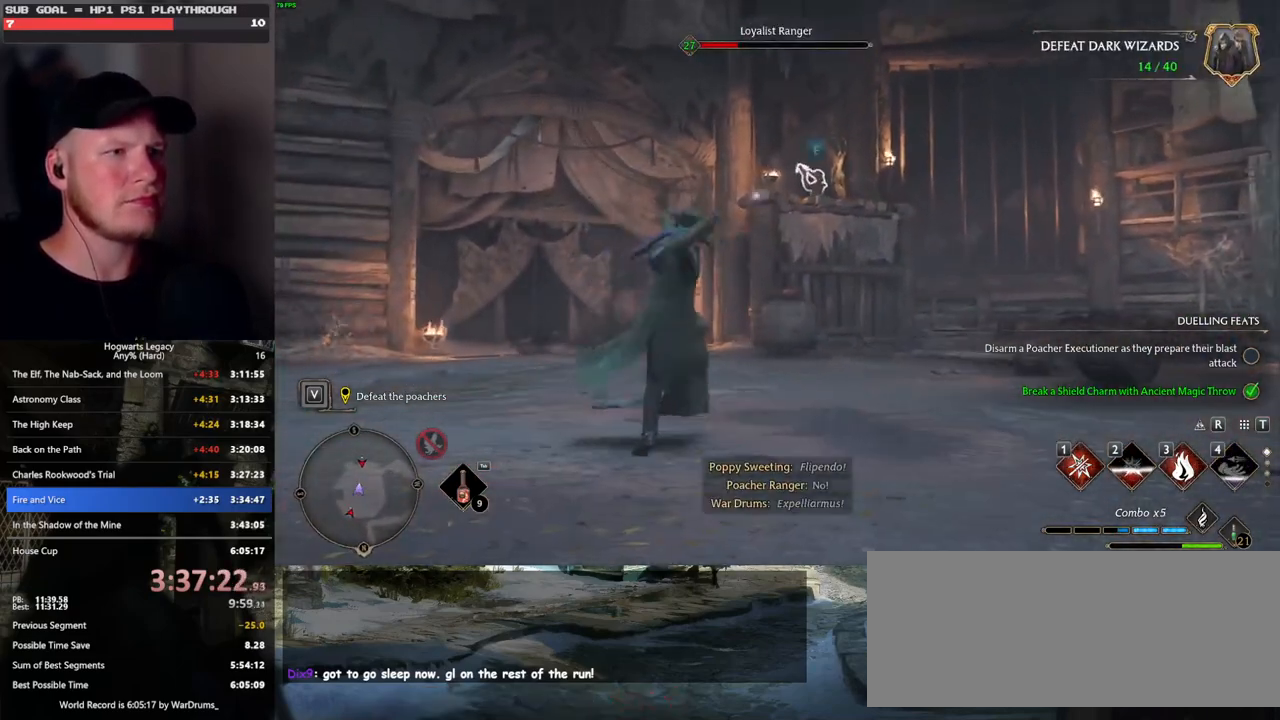
{"keys": ["w"], "mouse": [], "events": [[367, "z", "down"], [433, "z", "up"]]}
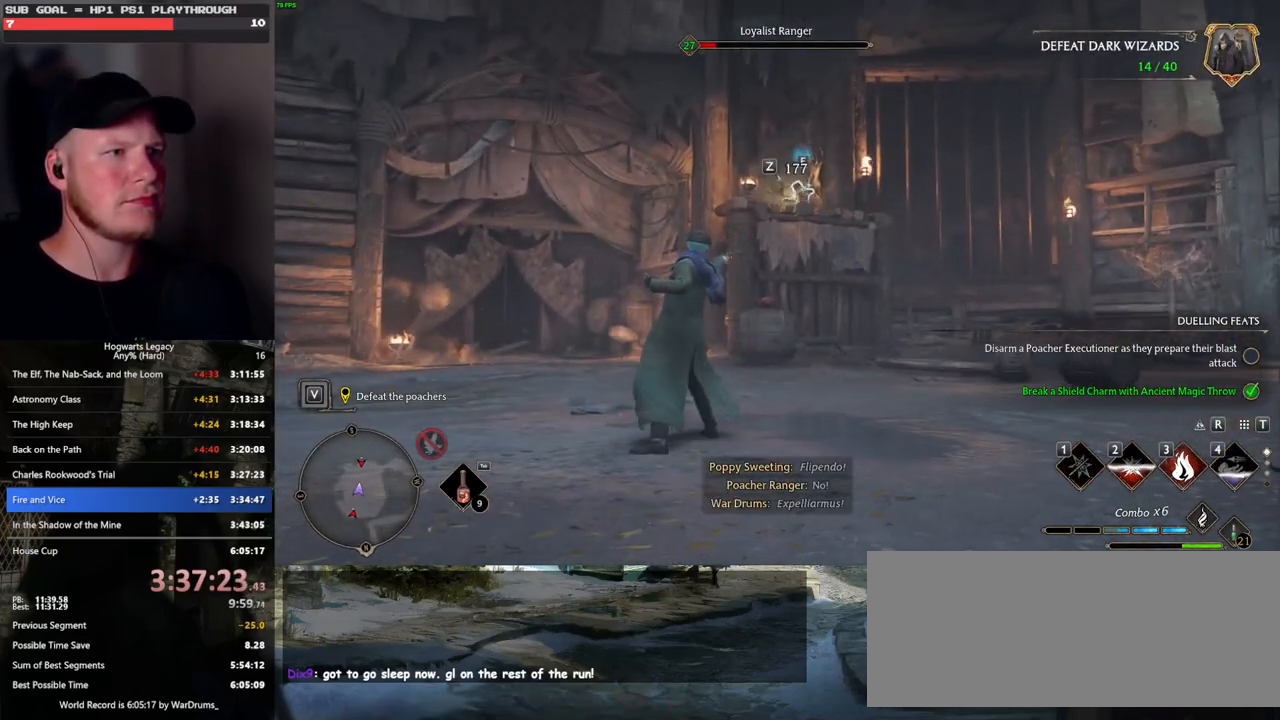
{"keys": ["w"], "mouse": [], "events": [[100, "z", "down"], [183, "z", "up"]]}
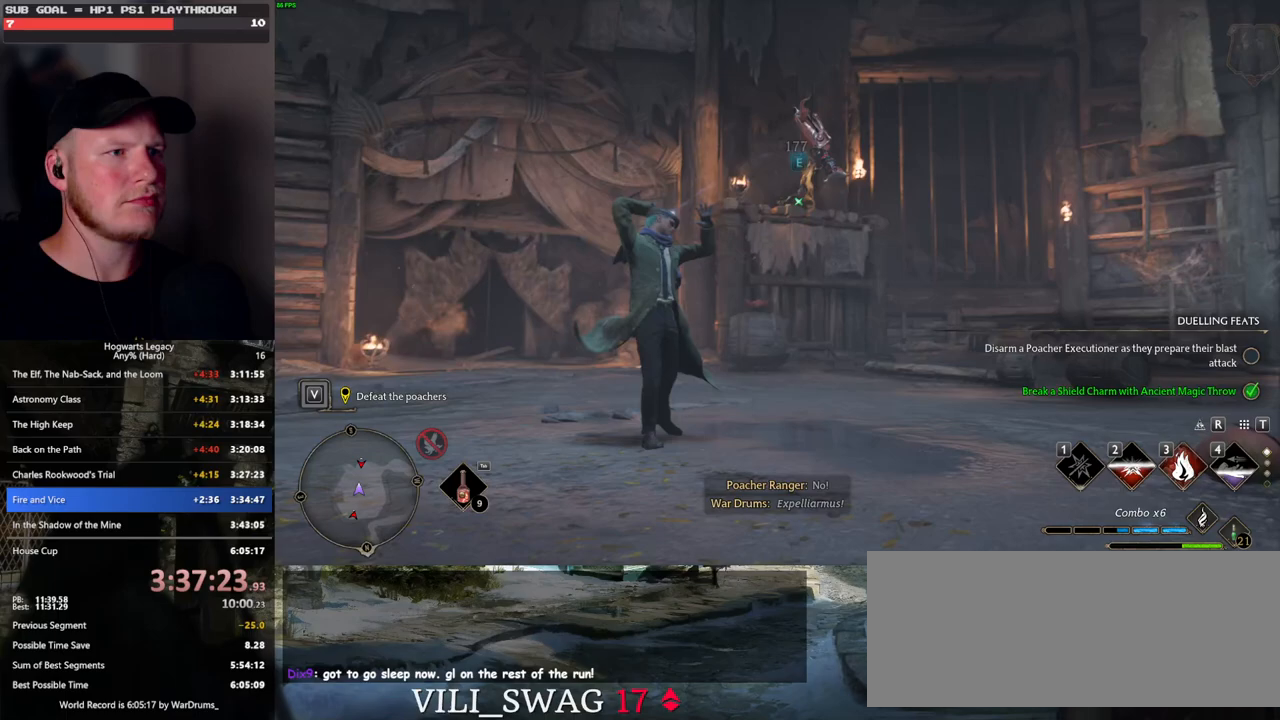
{"keys": ["w"], "mouse": [], "events": []}
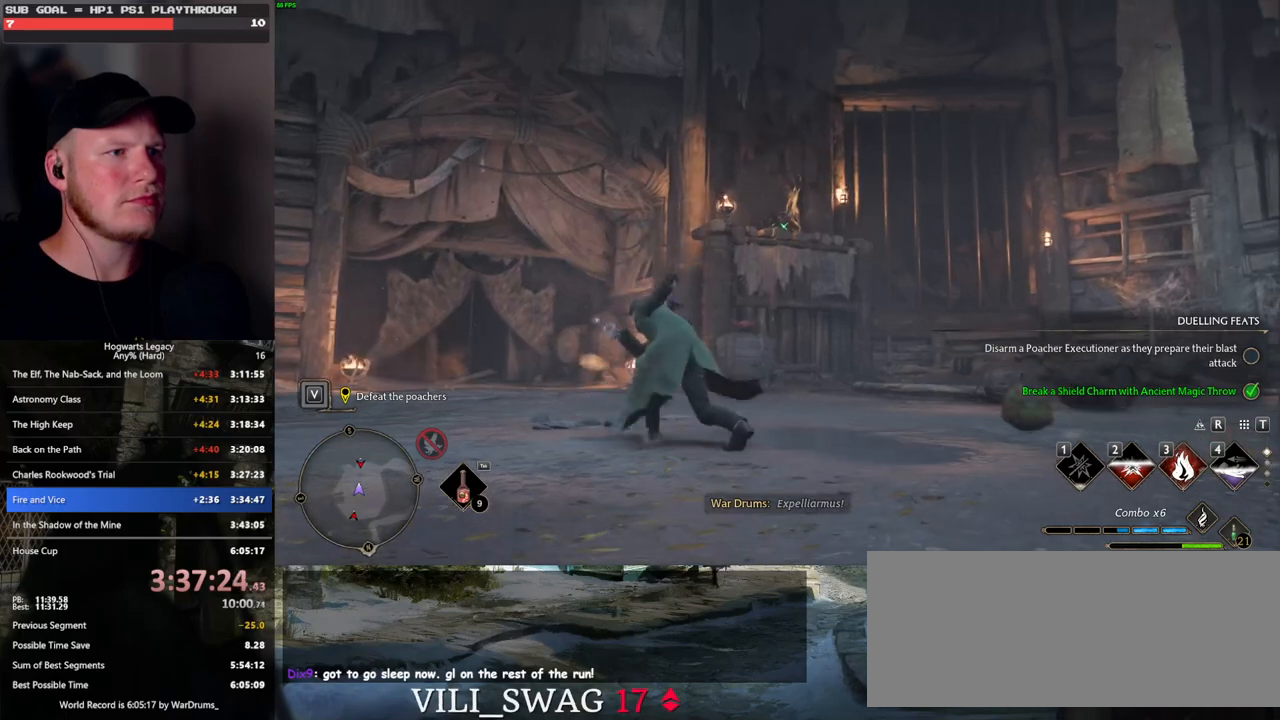
{"keys": ["w"], "mouse": ["left"], "events": [[417, "mouse_left", "down"]]}
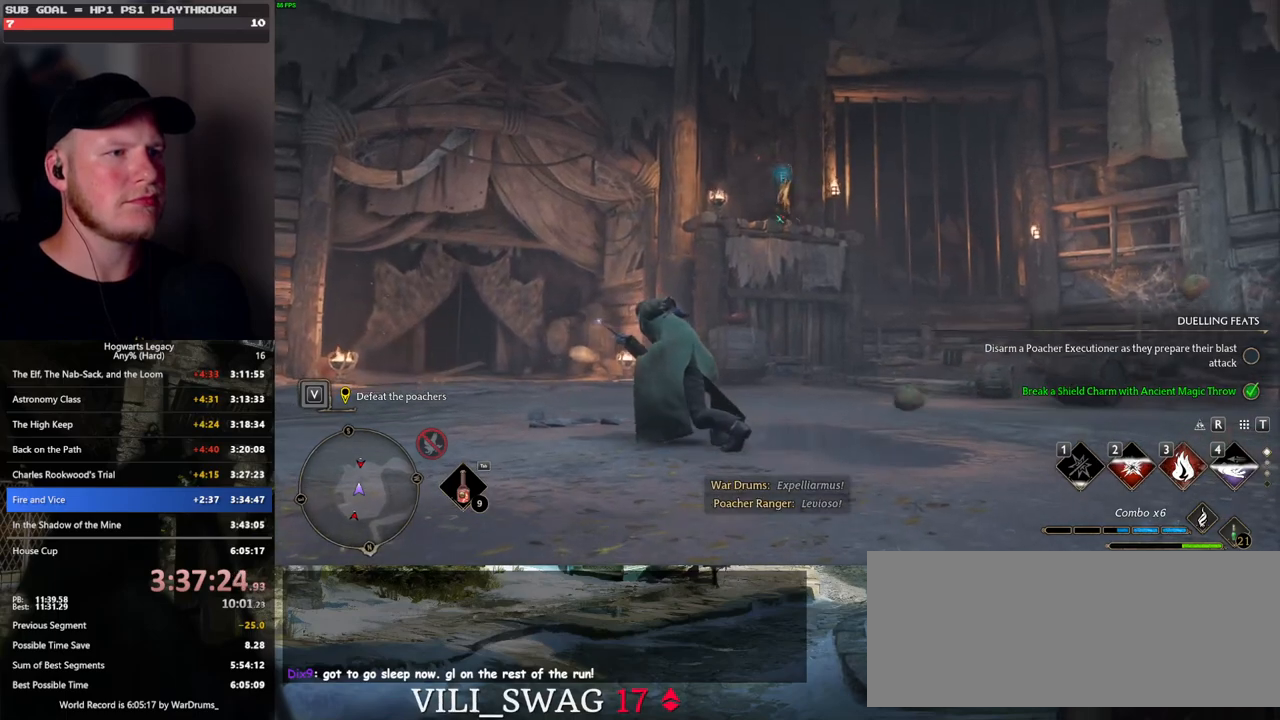
{"keys": [], "mouse": ["left"], "events": [[33, "mouse_left", "up"], [217, "w", "up"], [250, "mouse_left", "down"], [367, "mouse_left", "up"], [450, "mouse_left", "down"]]}
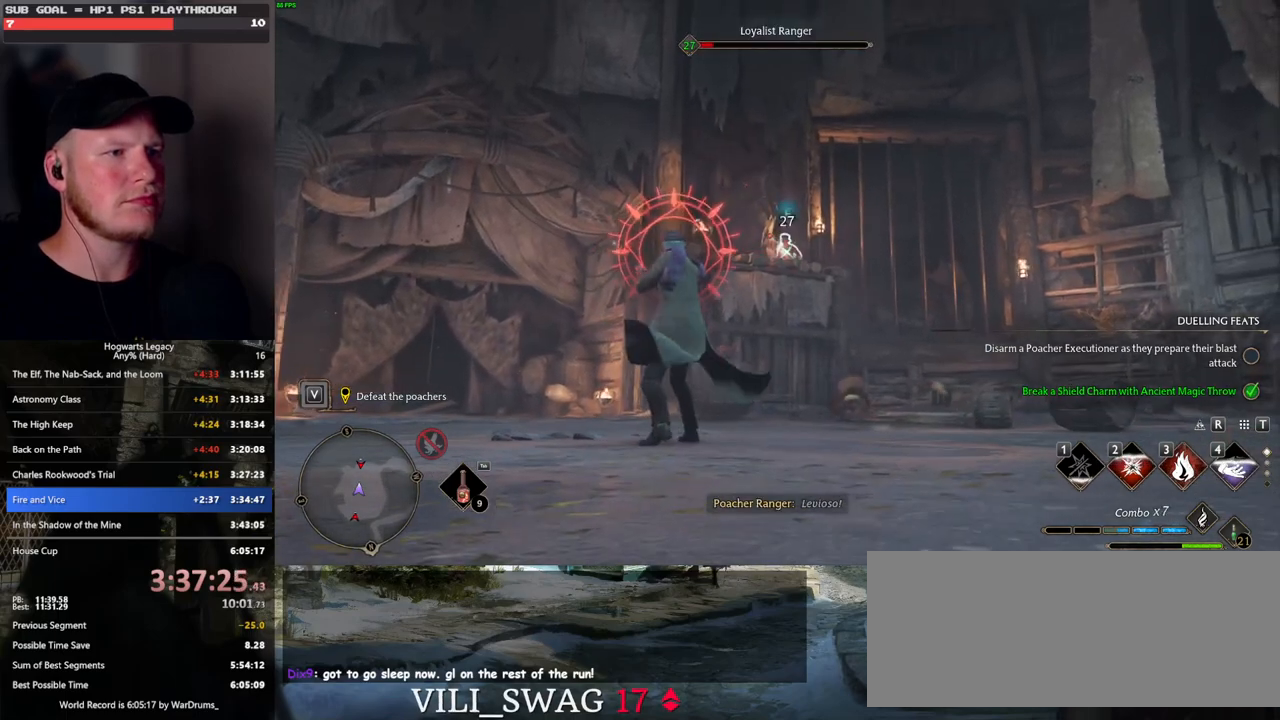
{"keys": ["d"], "mouse": [], "events": [[50, "s", "down"], [67, "mouse_left", "up"], [83, "d", "down"], [200, "space", "down"], [317, "space", "up"], [383, "s", "up"]]}
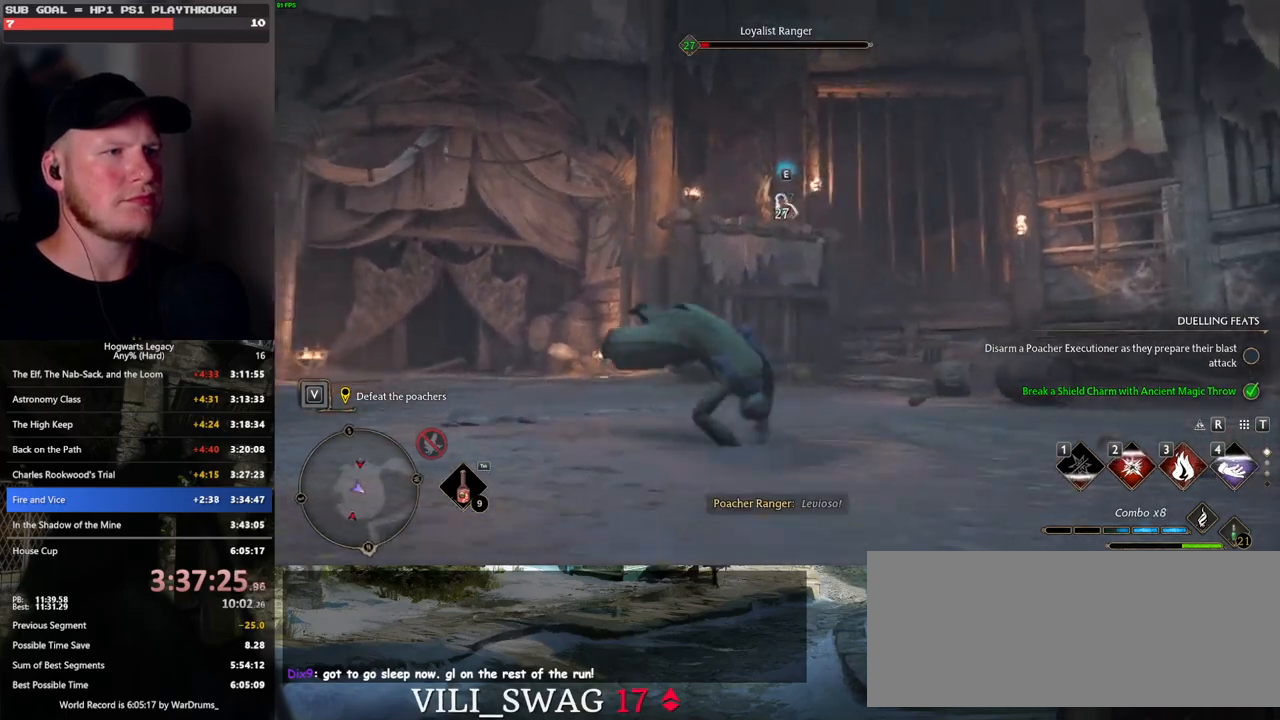
{"keys": ["s"], "mouse": [], "events": [[217, "s", "down"], [350, "mouse_left", "down"], [383, "d", "up"], [467, "mouse_left", "up"]]}
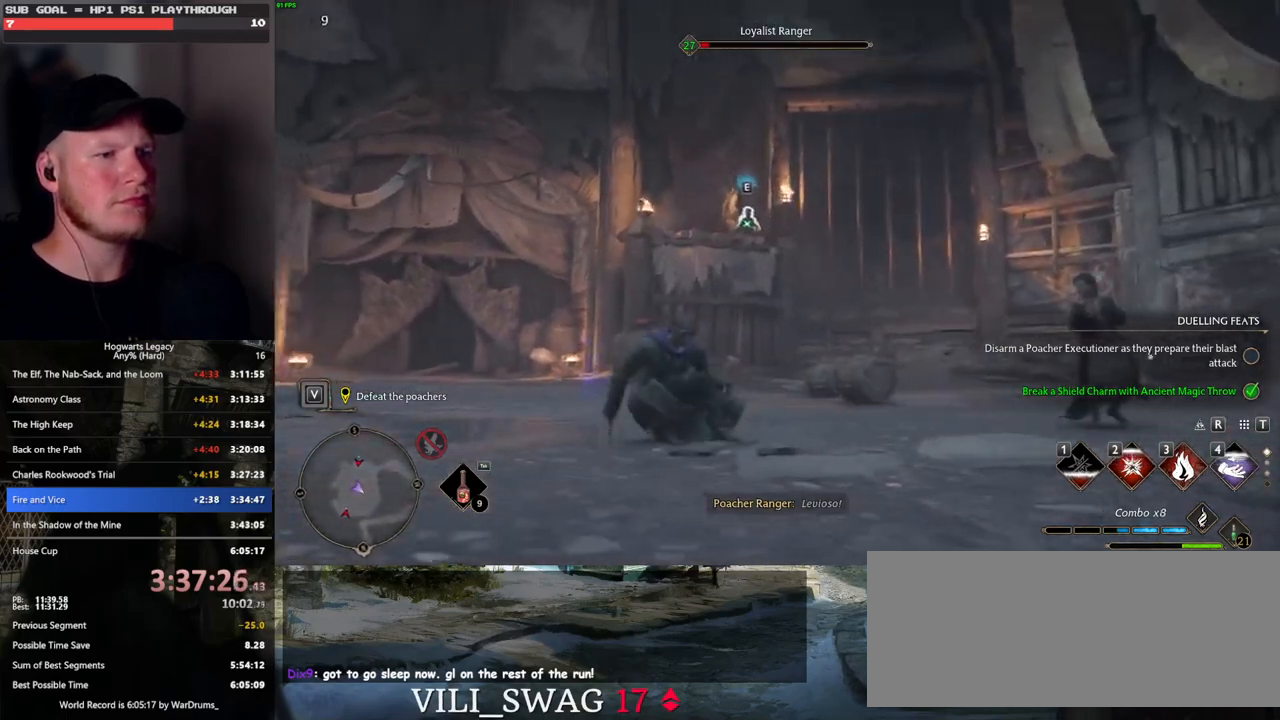
{"keys": ["s"], "mouse": ["left"], "events": [[67, "mouse_left", "down"], [167, "mouse_left", "up"], [250, "mouse_left", "down"], [333, "mouse_left", "up"], [417, "mouse_left", "down"]]}
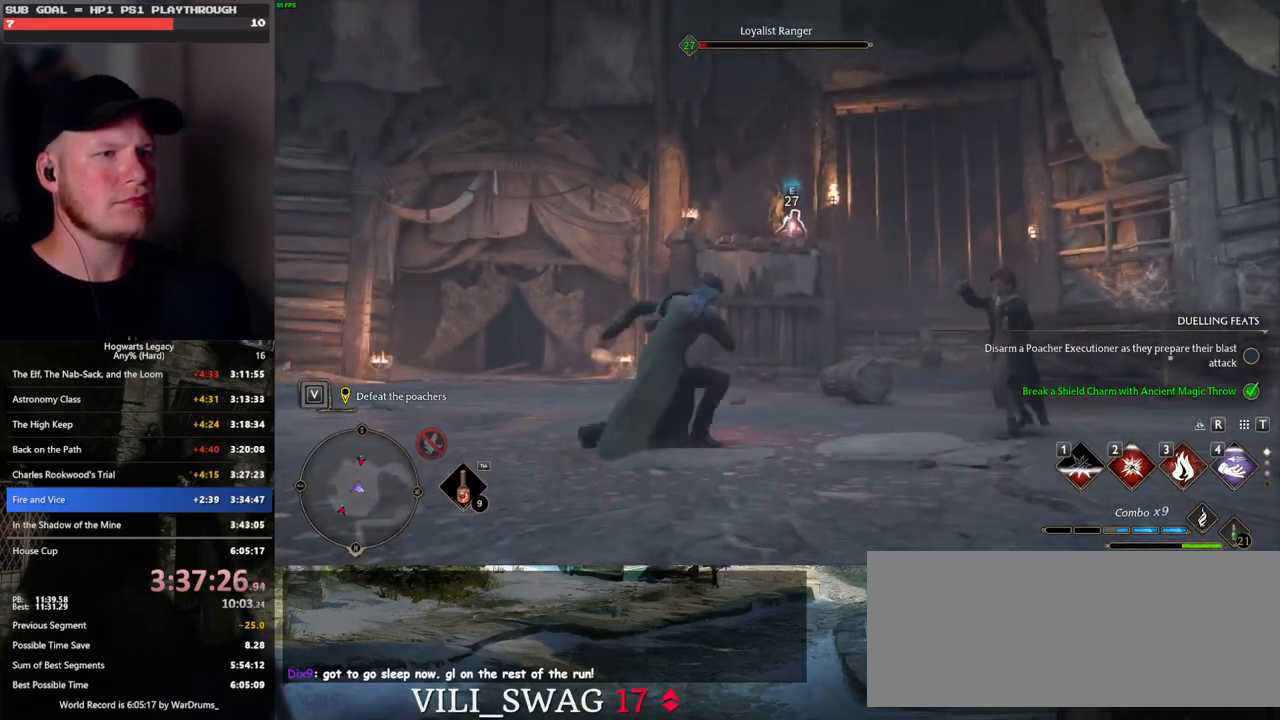
{"keys": [], "mouse": ["left"], "events": [[17, "mouse_left", "up"], [67, "s", "up"], [83, "mouse_left", "down"], [183, "mouse_left", "up"], [250, "mouse_left", "down"], [350, "mouse_left", "up"], [433, "mouse_left", "down"]]}
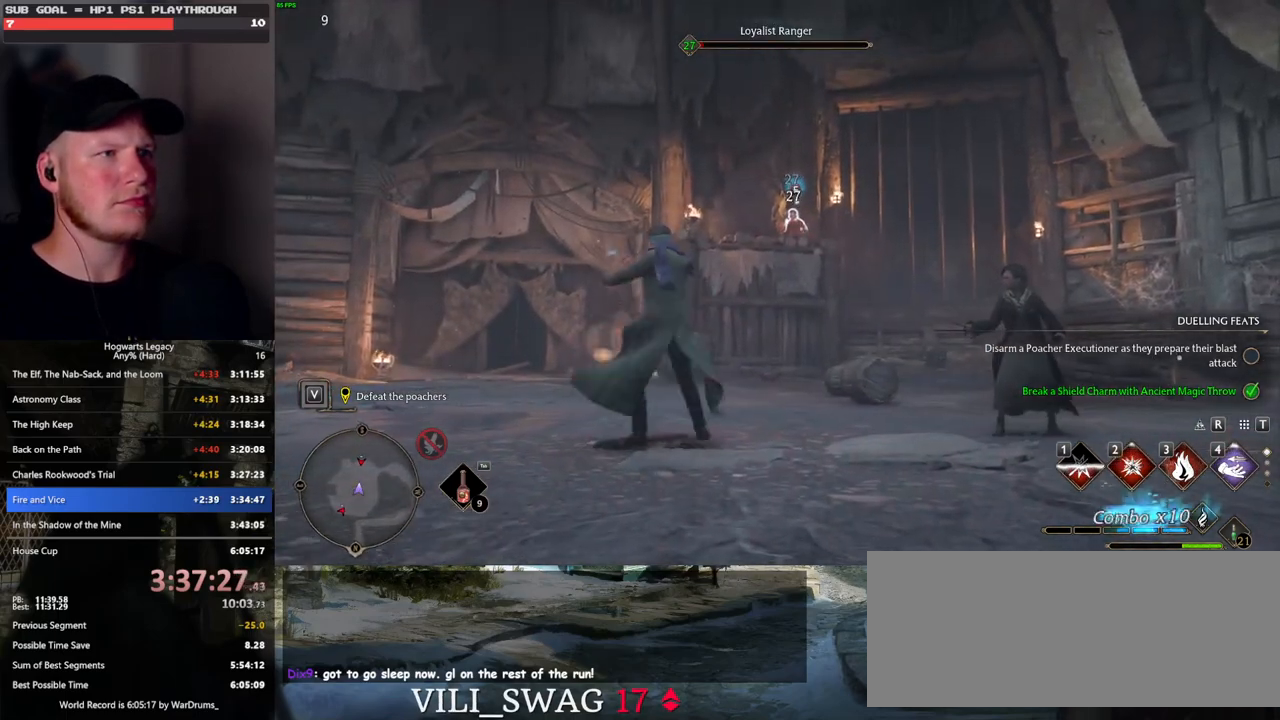
{"keys": ["w"], "mouse": [], "events": [[17, "mouse_left", "up"], [100, "mouse_left", "down"], [200, "mouse_left", "up"], [350, "w", "down"]]}
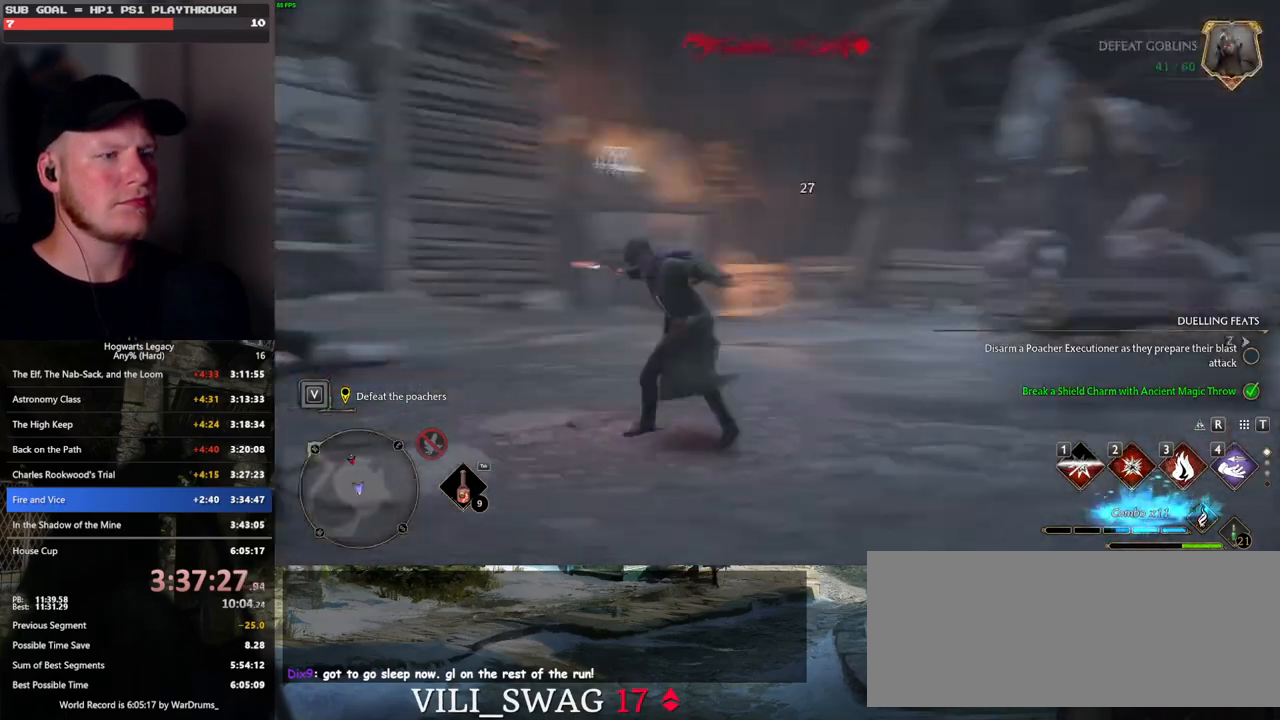
{"keys": ["w"], "mouse": [], "events": []}
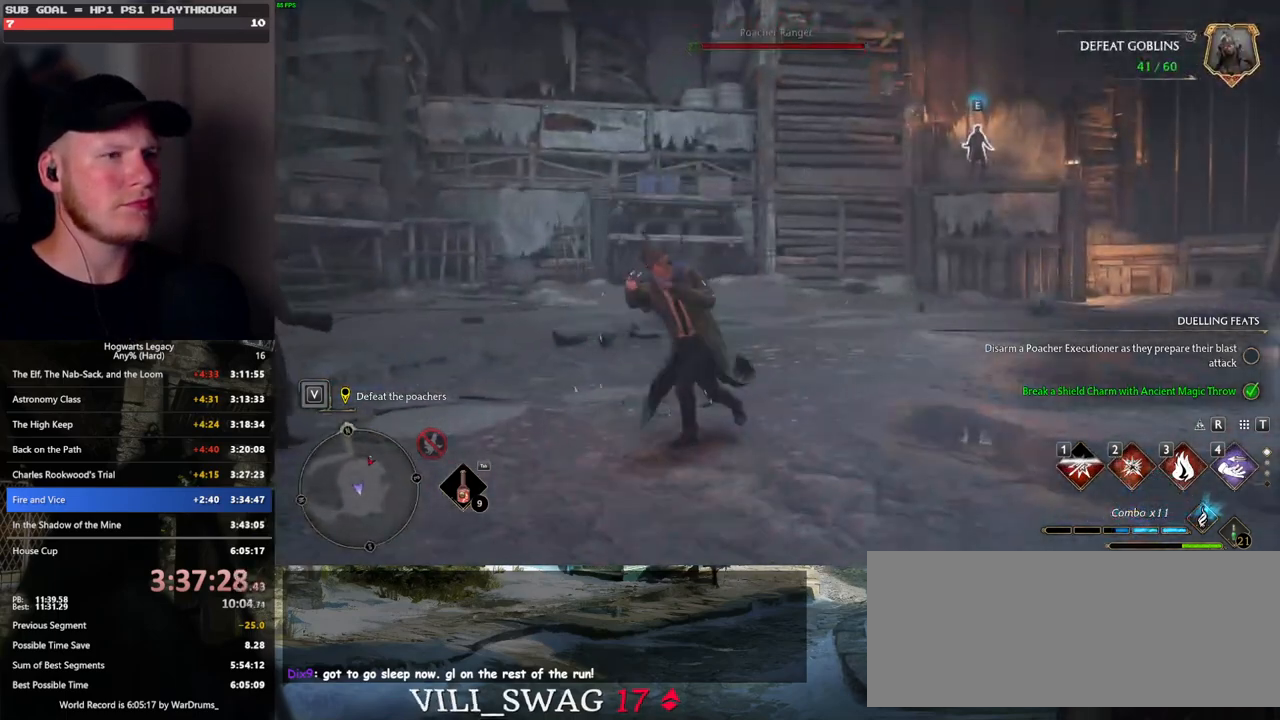
{"keys": ["w"], "mouse": [], "events": [[100, "4", "down"], [217, "4", "up"]]}
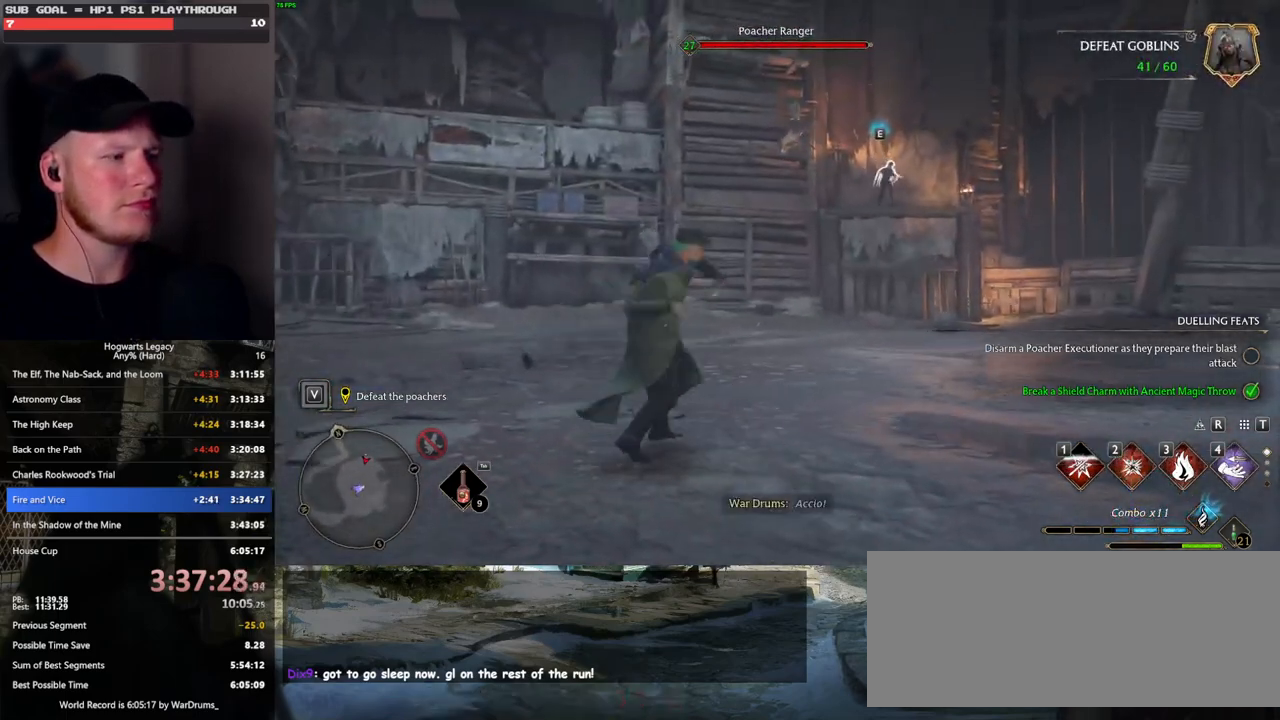
{"keys": ["w"], "mouse": [], "events": []}
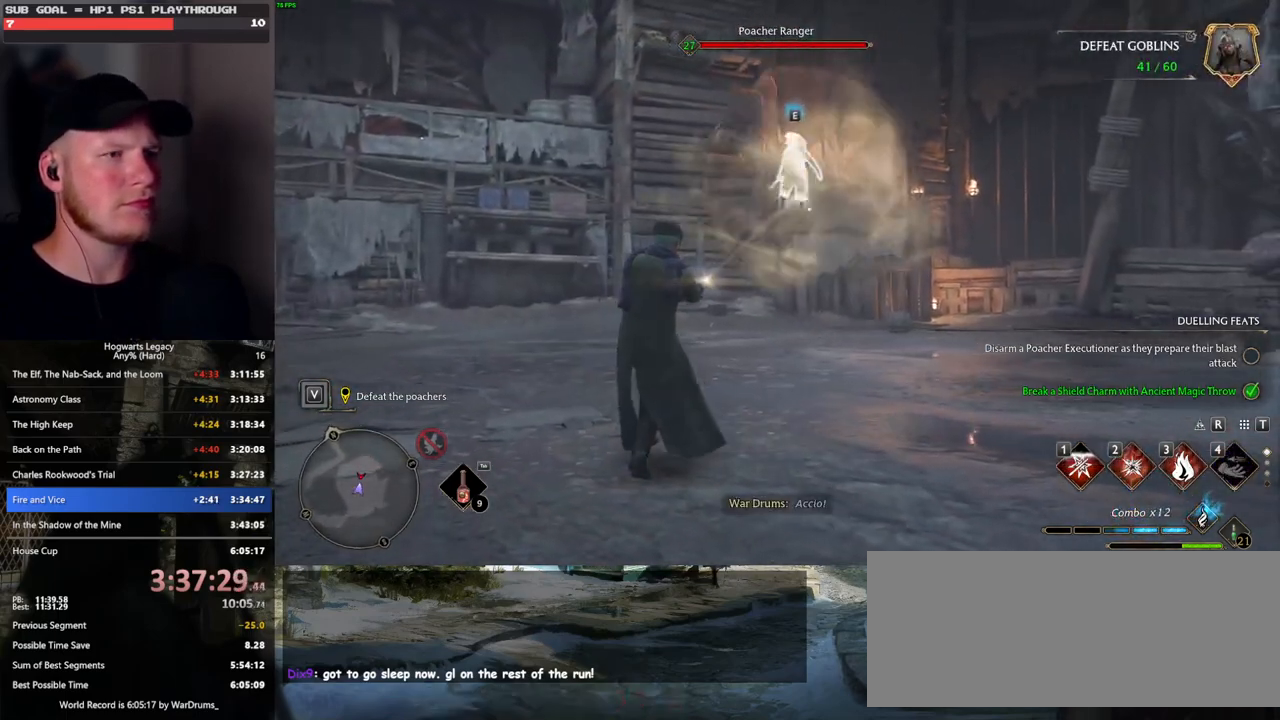
{"keys": ["w"], "mouse": [], "events": [[167, "2", "down"], [283, "2", "up"]]}
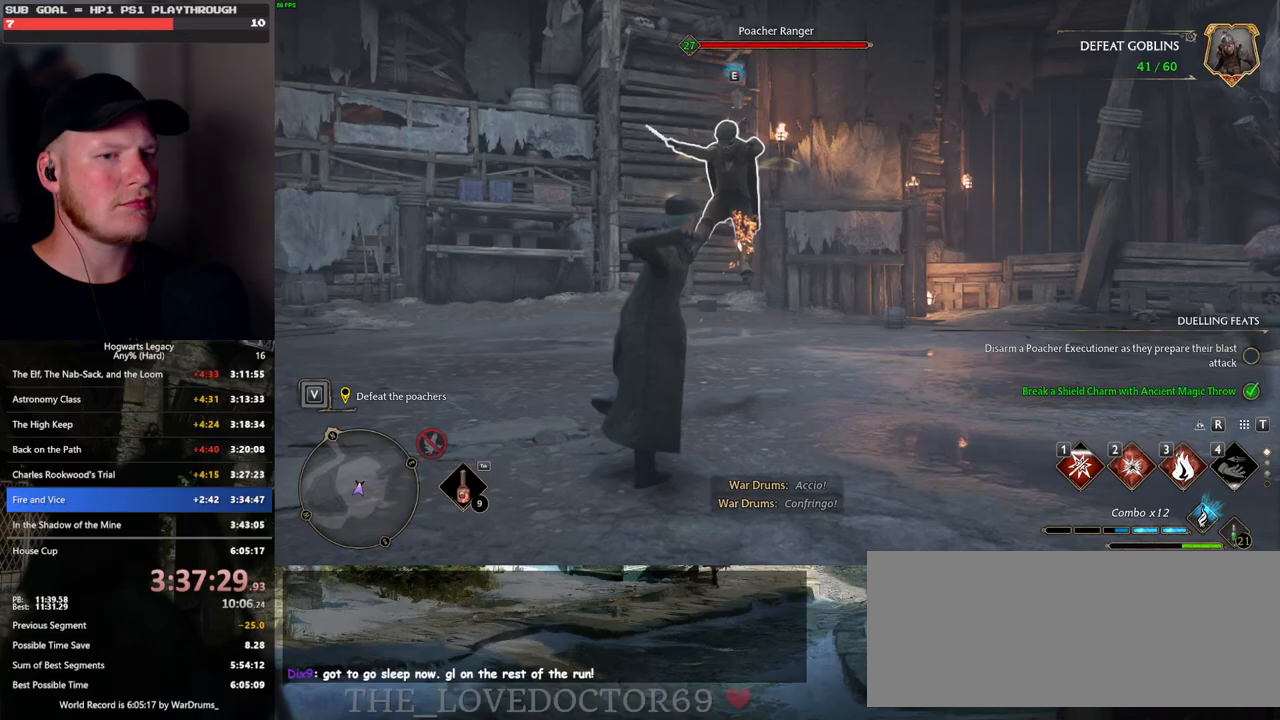
{"keys": ["w"], "mouse": [], "events": [[200, "space", "down"], [217, "shift_l", "down"], [333, "space", "up"], [367, "shift_l", "up"]]}
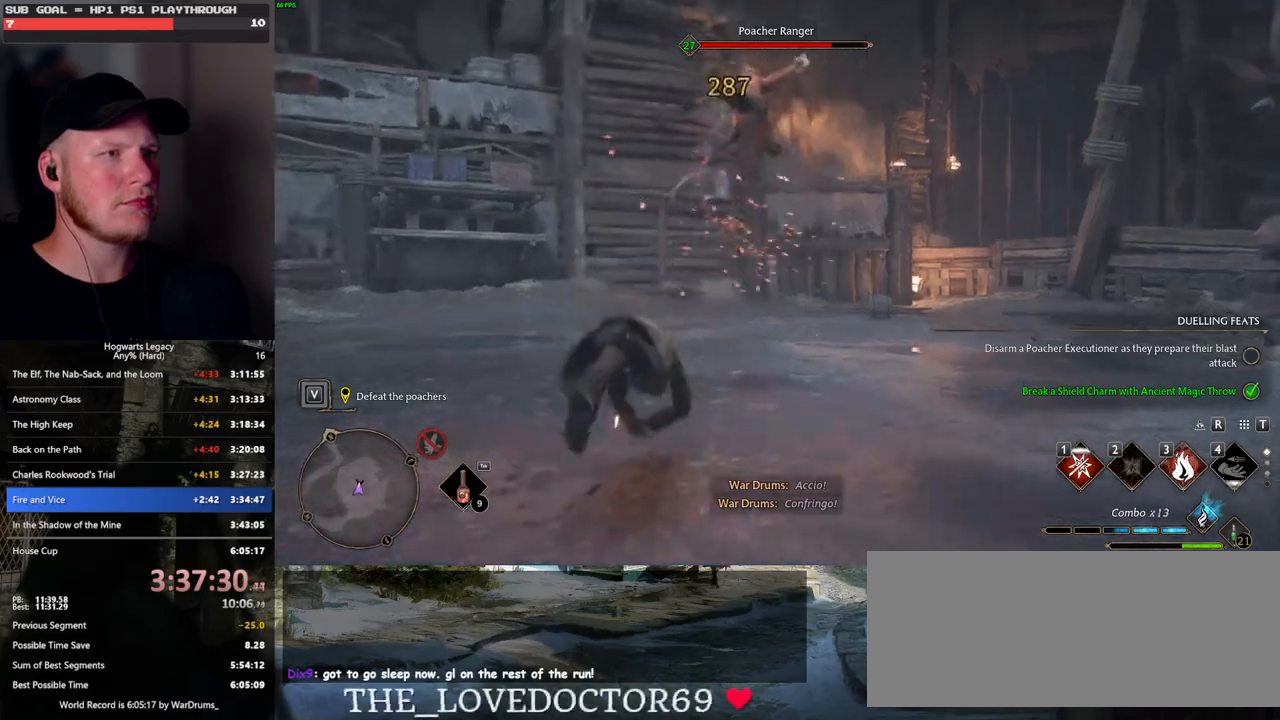
{"keys": ["w"], "mouse": [], "events": []}
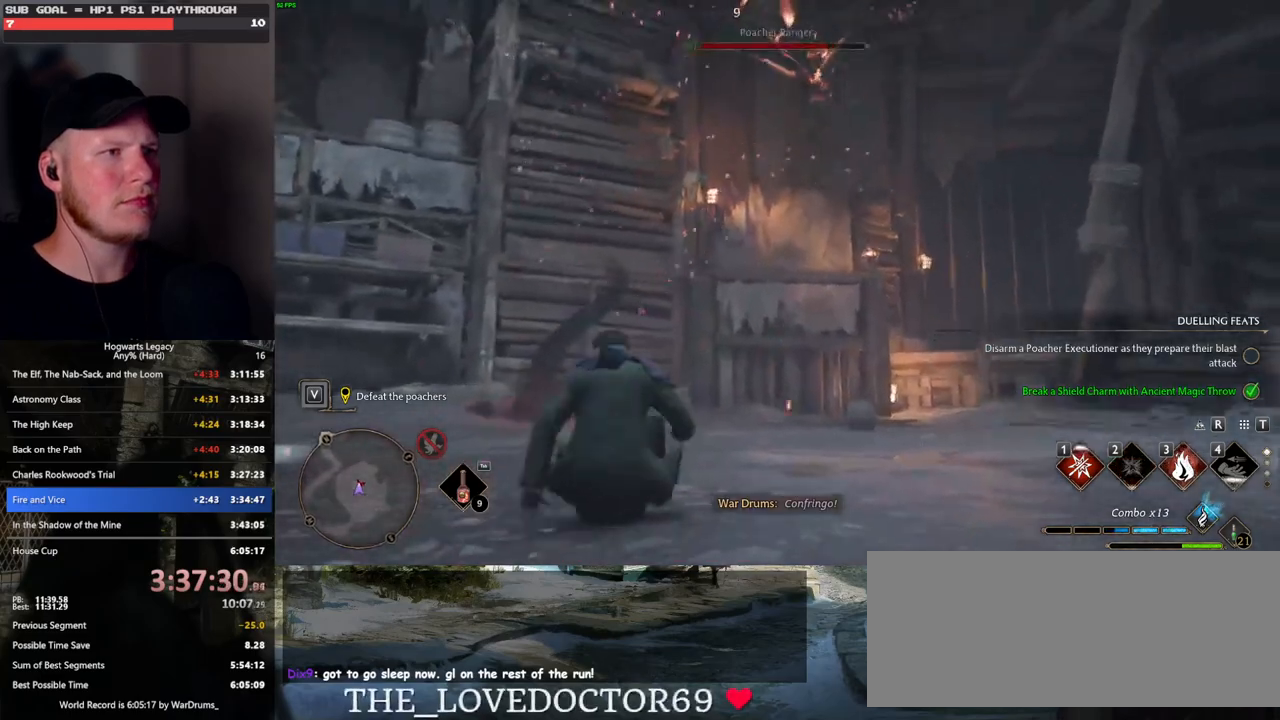
{"keys": ["w"], "mouse": [], "events": [[50, "3", "down"], [150, "3", "up"], [267, "3", "down"], [350, "3", "up"]]}
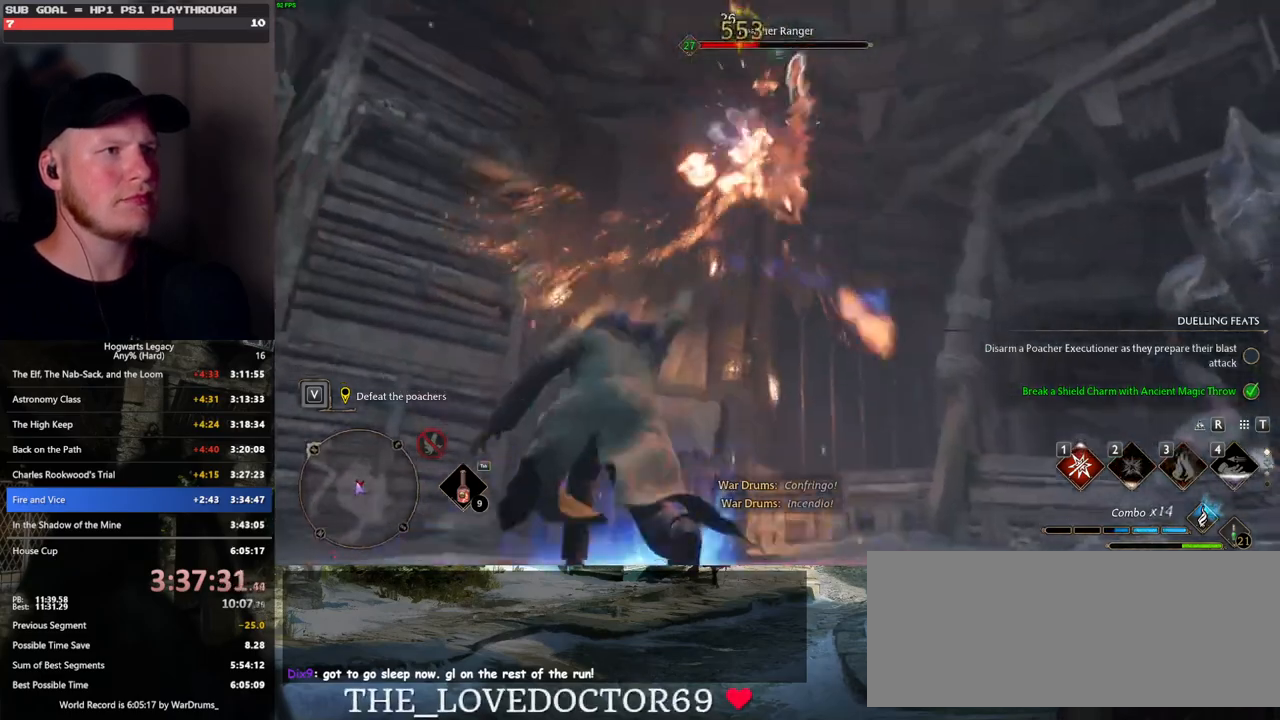
{"keys": ["w"], "mouse": ["left"], "events": [[100, "mouse_left", "down"], [217, "mouse_left", "up"], [283, "mouse_left", "down"], [400, "mouse_left", "up"], [467, "mouse_left", "down"]]}
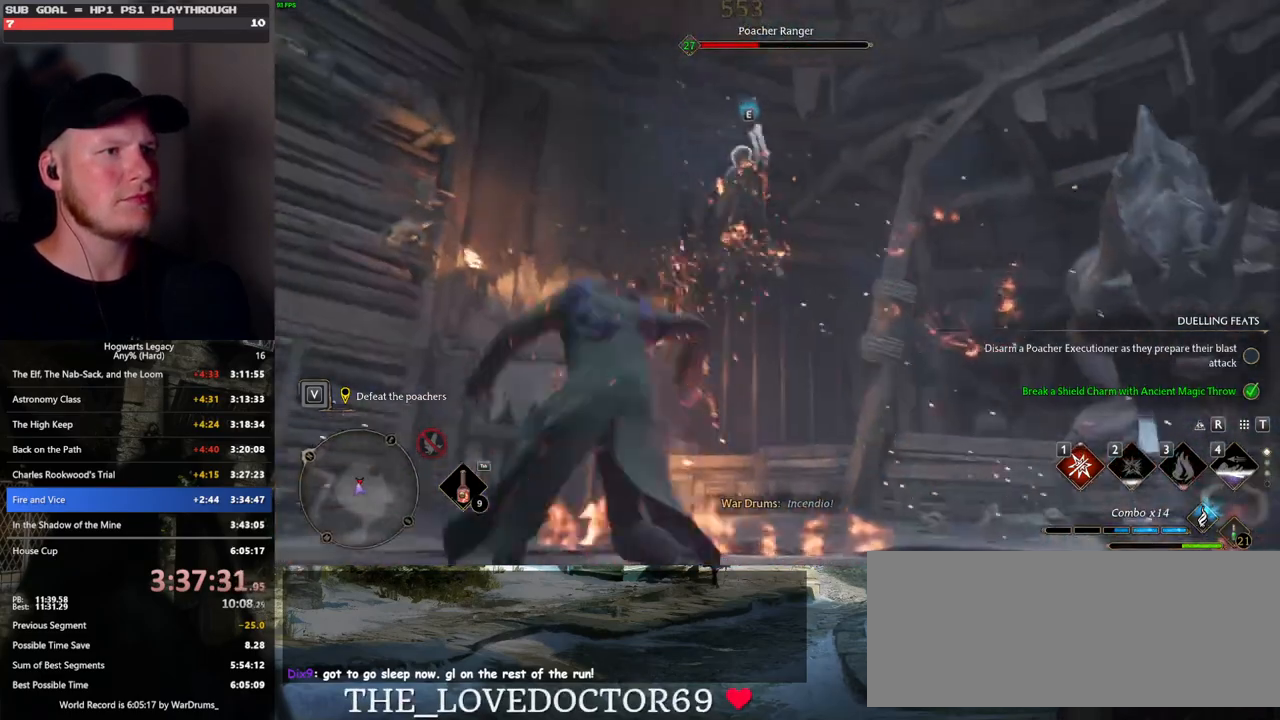
{"keys": [], "mouse": ["left"], "events": [[83, "mouse_left", "up"], [150, "mouse_left", "down"], [250, "mouse_left", "up"], [317, "w", "up"], [333, "mouse_left", "down"], [417, "mouse_left", "up"], [500, "mouse_left", "down"]]}
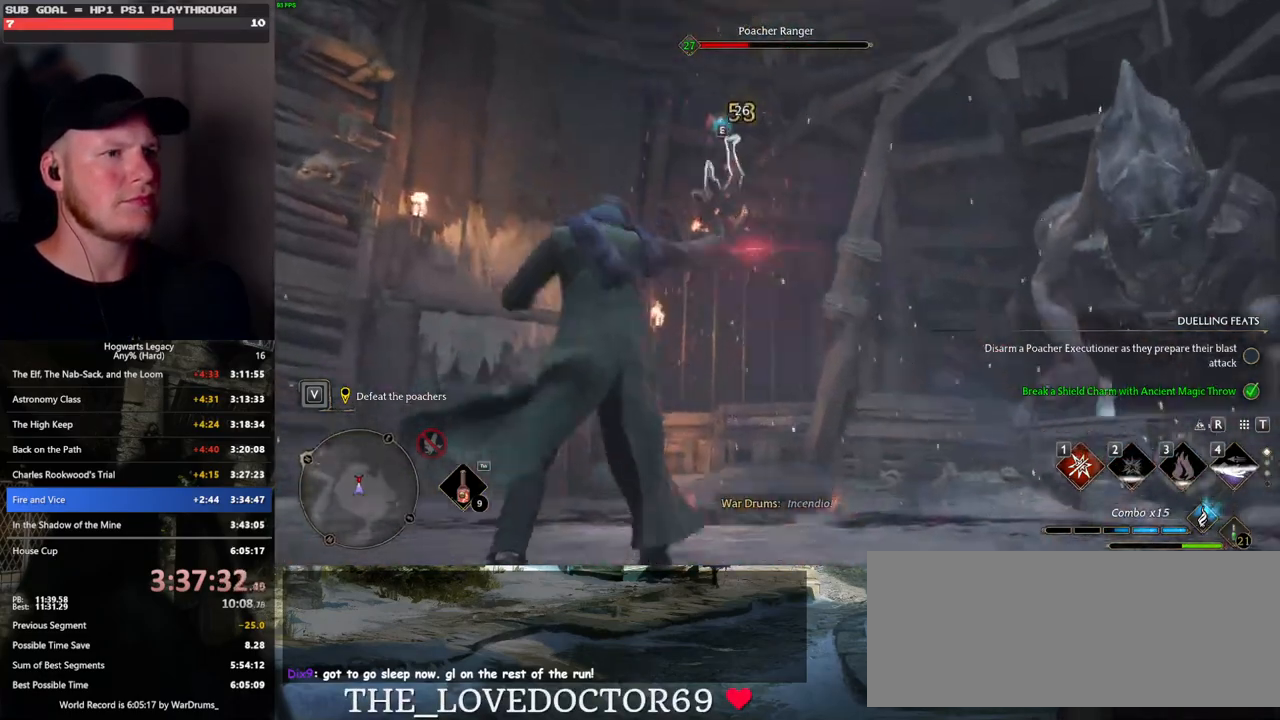
{"keys": [], "mouse": [], "events": [[100, "mouse_left", "up"], [183, "mouse_left", "down"], [283, "mouse_left", "up"], [350, "mouse_left", "down"], [450, "mouse_left", "up"]]}
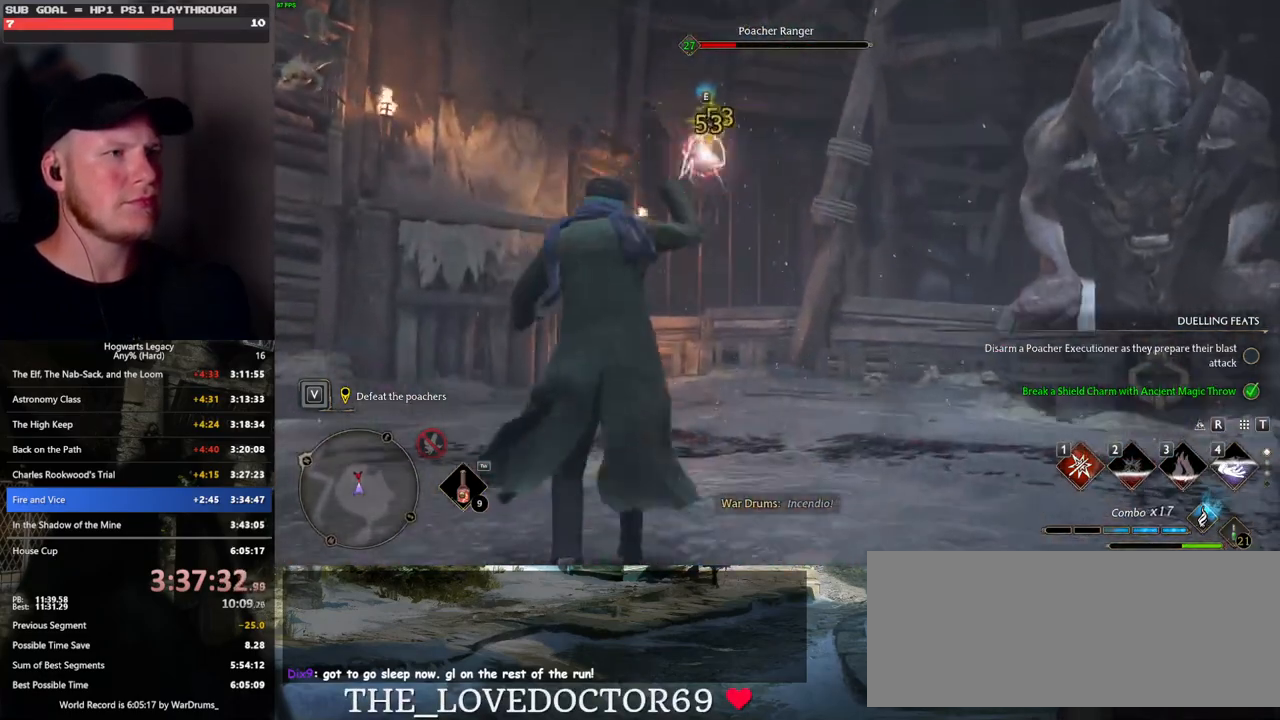
{"keys": [], "mouse": [], "events": [[17, "mouse_left", "down"], [100, "mouse_left", "up"], [183, "mouse_left", "down"], [283, "mouse_left", "up"], [350, "mouse_left", "down"], [467, "mouse_left", "up"]]}
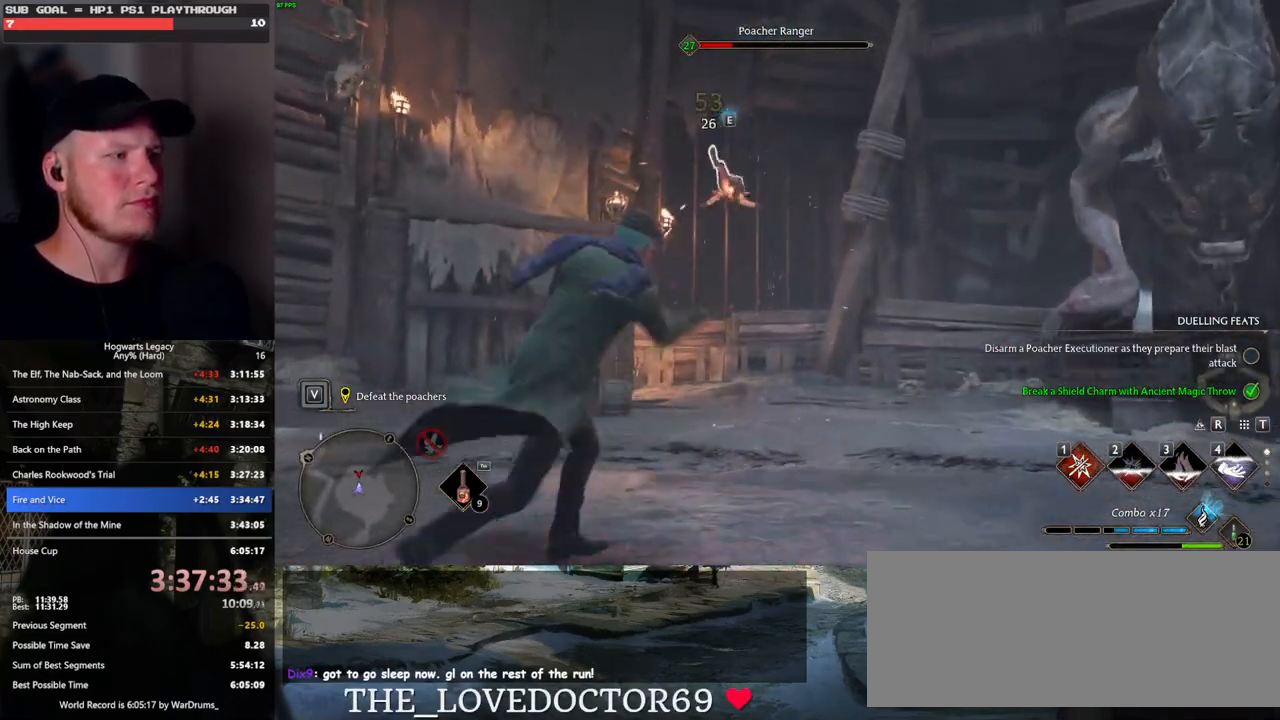
{"keys": [], "mouse": [], "events": [[33, "mouse_left", "down"], [133, "mouse_left", "up"], [217, "mouse_left", "down"], [317, "mouse_left", "up"], [417, "mouse_left", "down"], [500, "mouse_left", "up"]]}
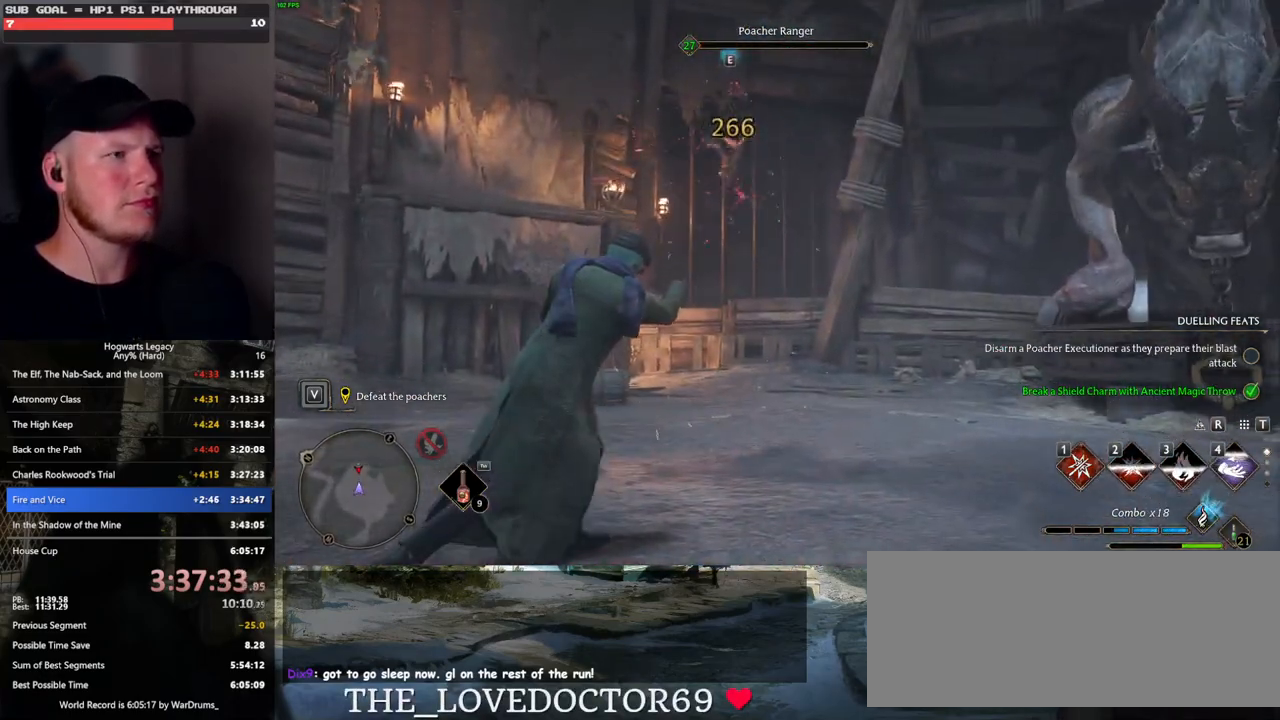
{"keys": [], "mouse": [], "events": [[83, "mouse_left", "down"], [167, "mouse_left", "up"], [250, "mouse_left", "down"], [333, "mouse_left", "up"], [400, "mouse_left", "down"], [500, "mouse_left", "up"]]}
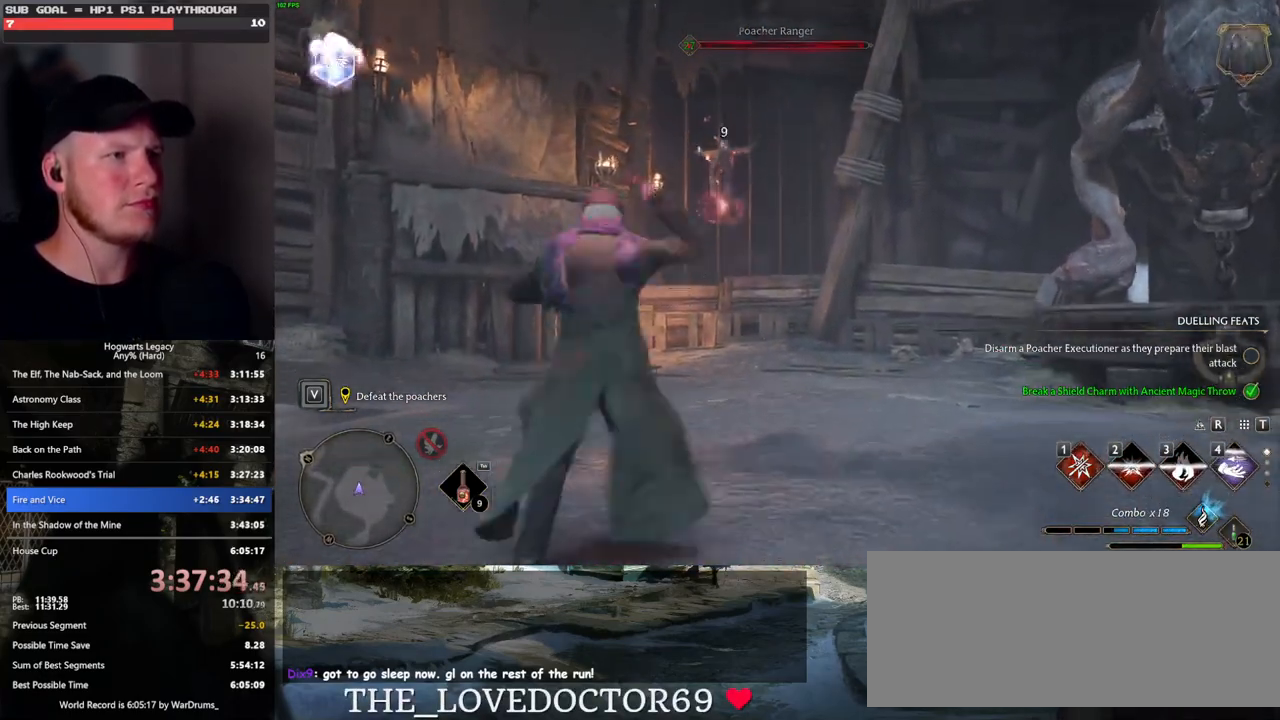
{"keys": ["d", "w"], "mouse": [], "events": [[417, "w", "down"], [467, "d", "down"]]}
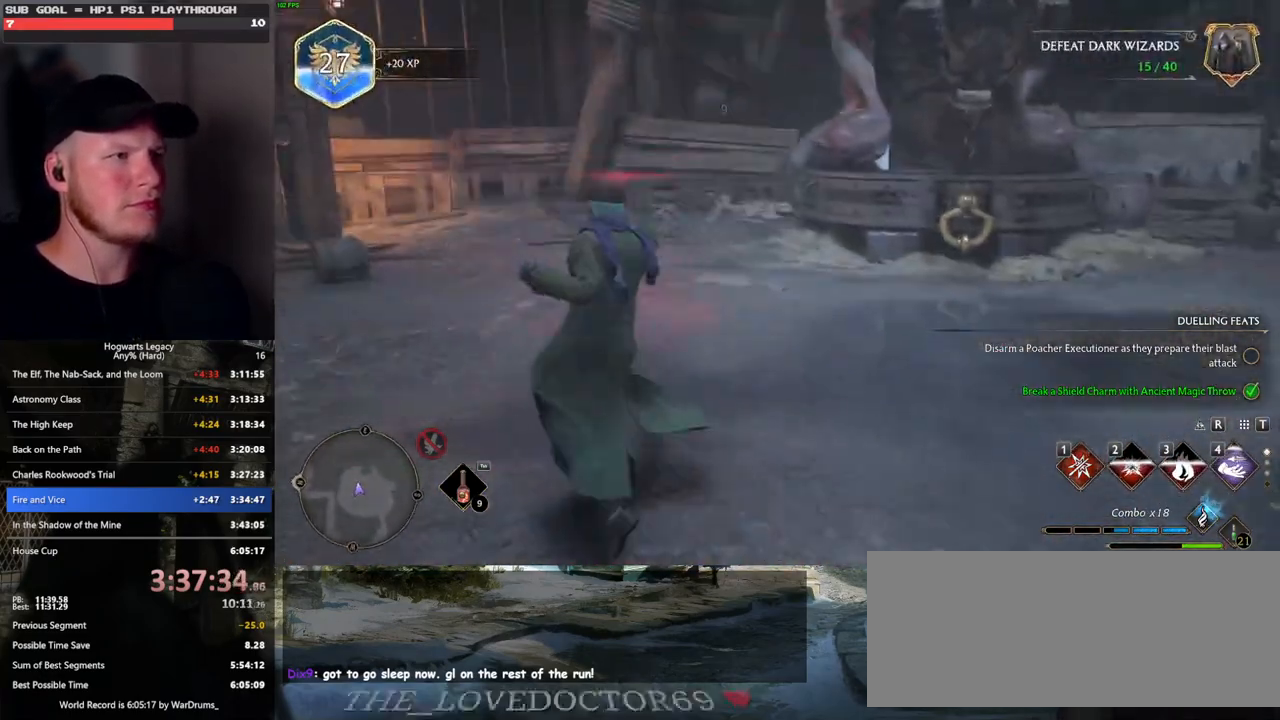
{"keys": ["d", "w"], "mouse": [], "events": []}
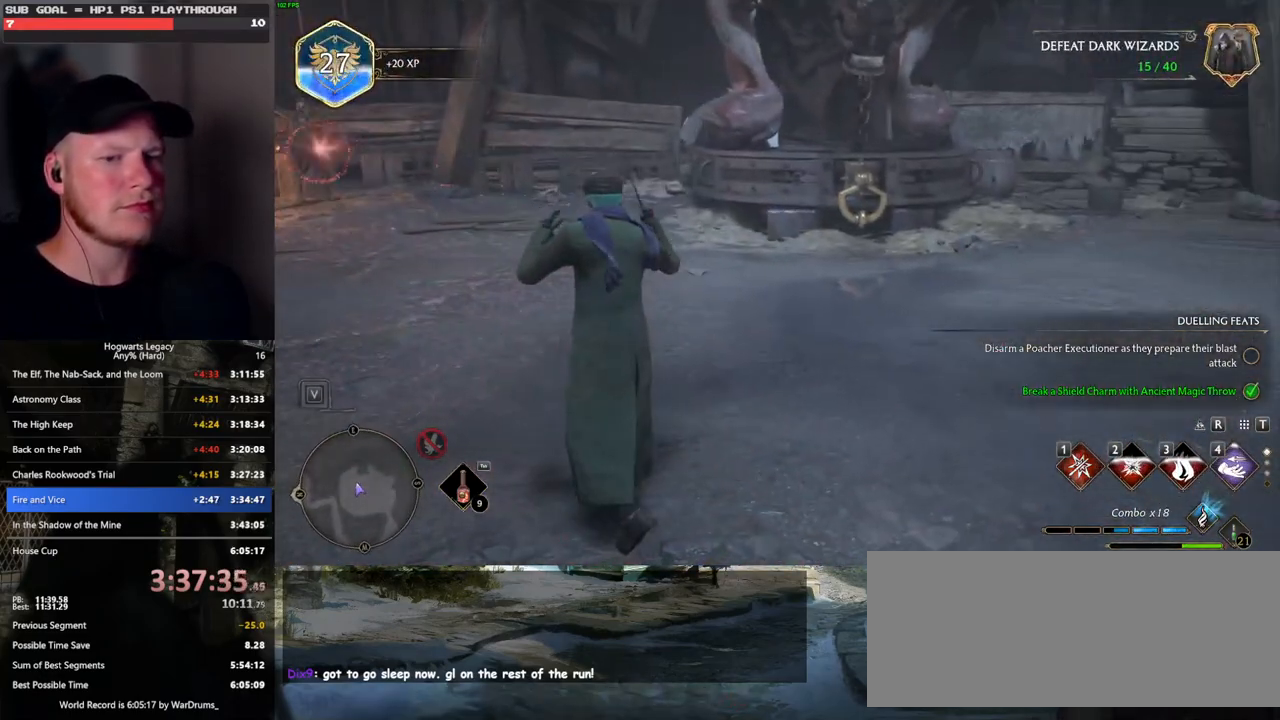
{"keys": ["w"], "mouse": [], "events": [[167, "shift_l", "down"], [317, "shift_l", "up"], [483, "d", "up"]]}
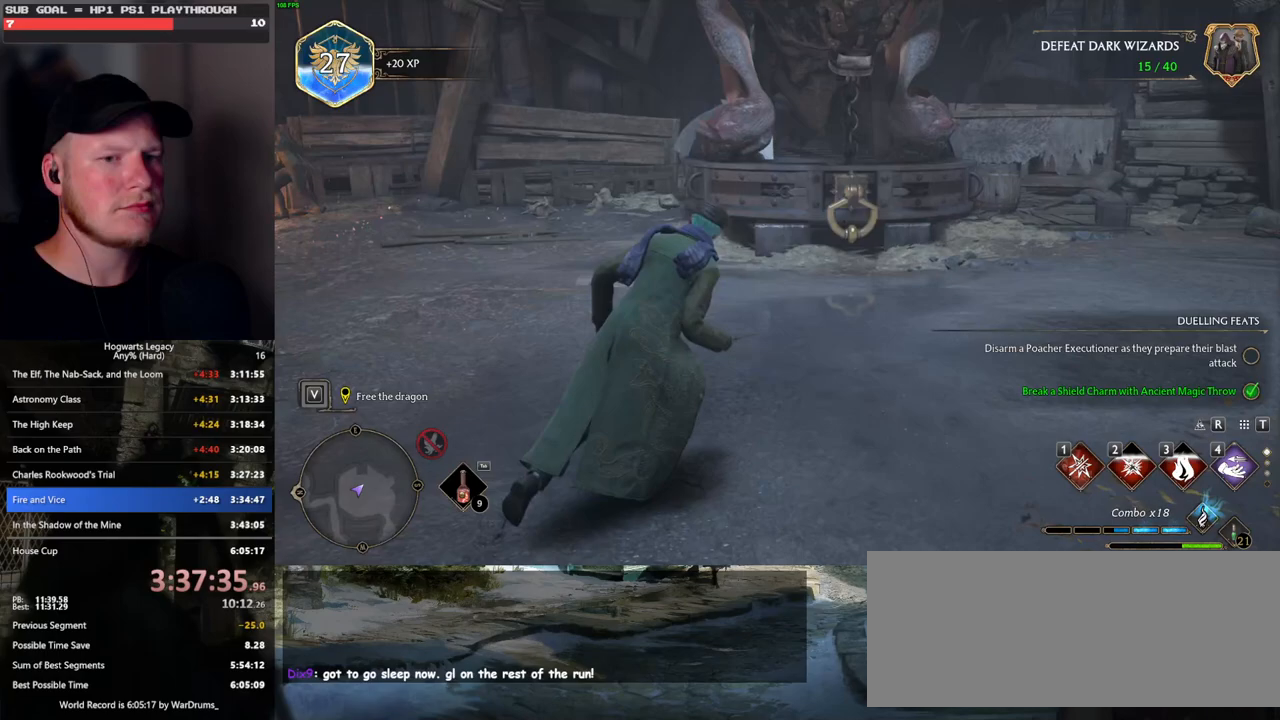
{"keys": ["d", "s"], "mouse": [], "events": [[300, "w", "up"], [317, "d", "down"], [483, "s", "down"]]}
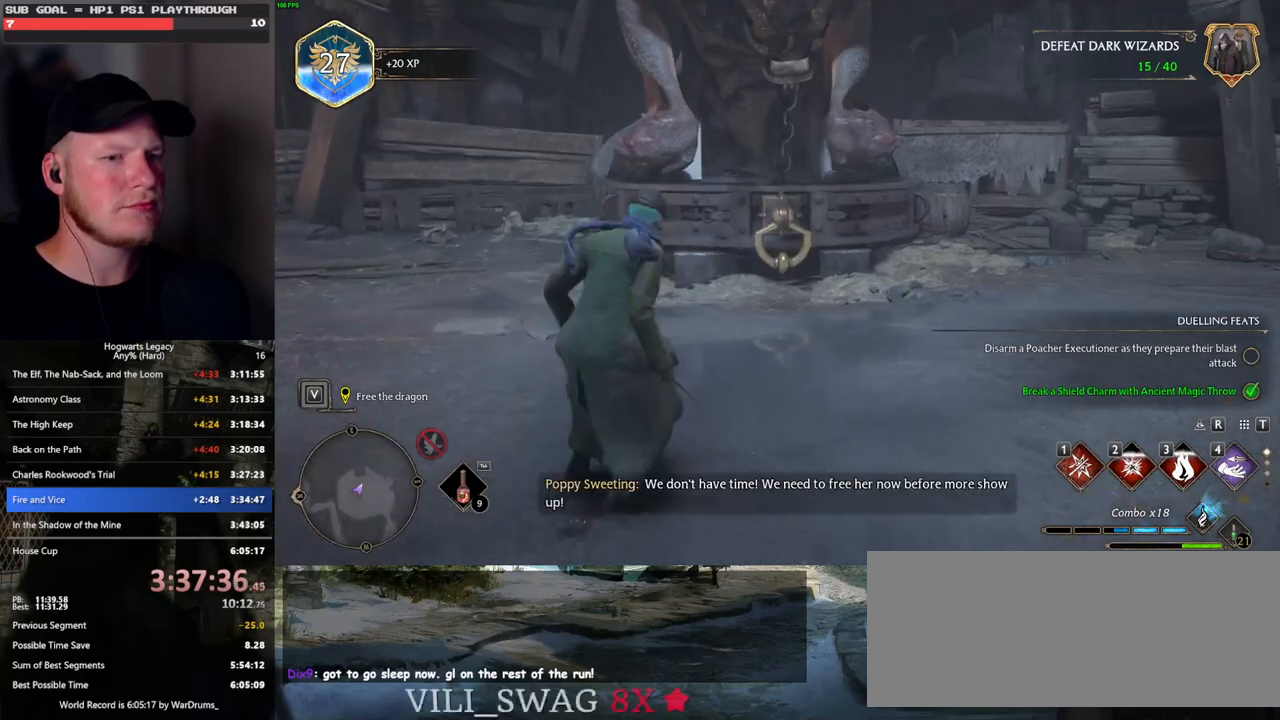
{"keys": [], "mouse": [], "events": [[167, "d", "up"], [400, "s", "up"]]}
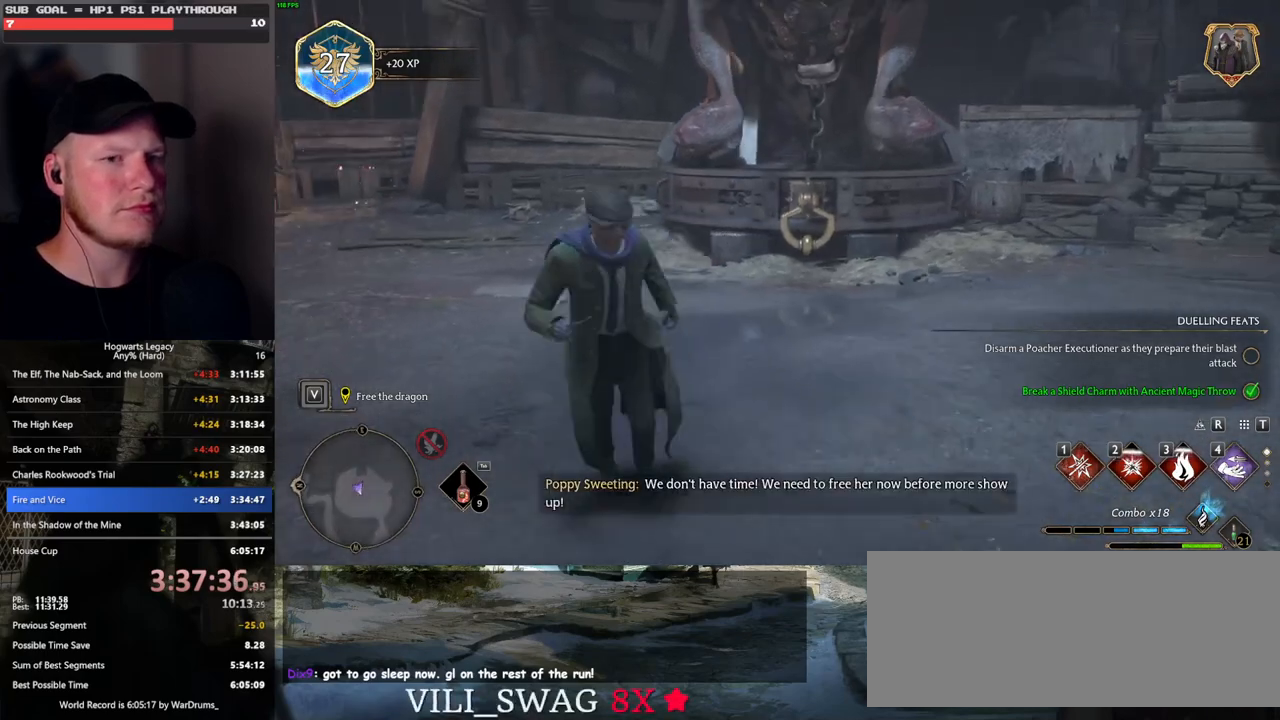
{"keys": [], "mouse": [], "events": [[150, "d", "down"], [250, "w", "down"], [467, "d", "up"], [500, "w", "up"]]}